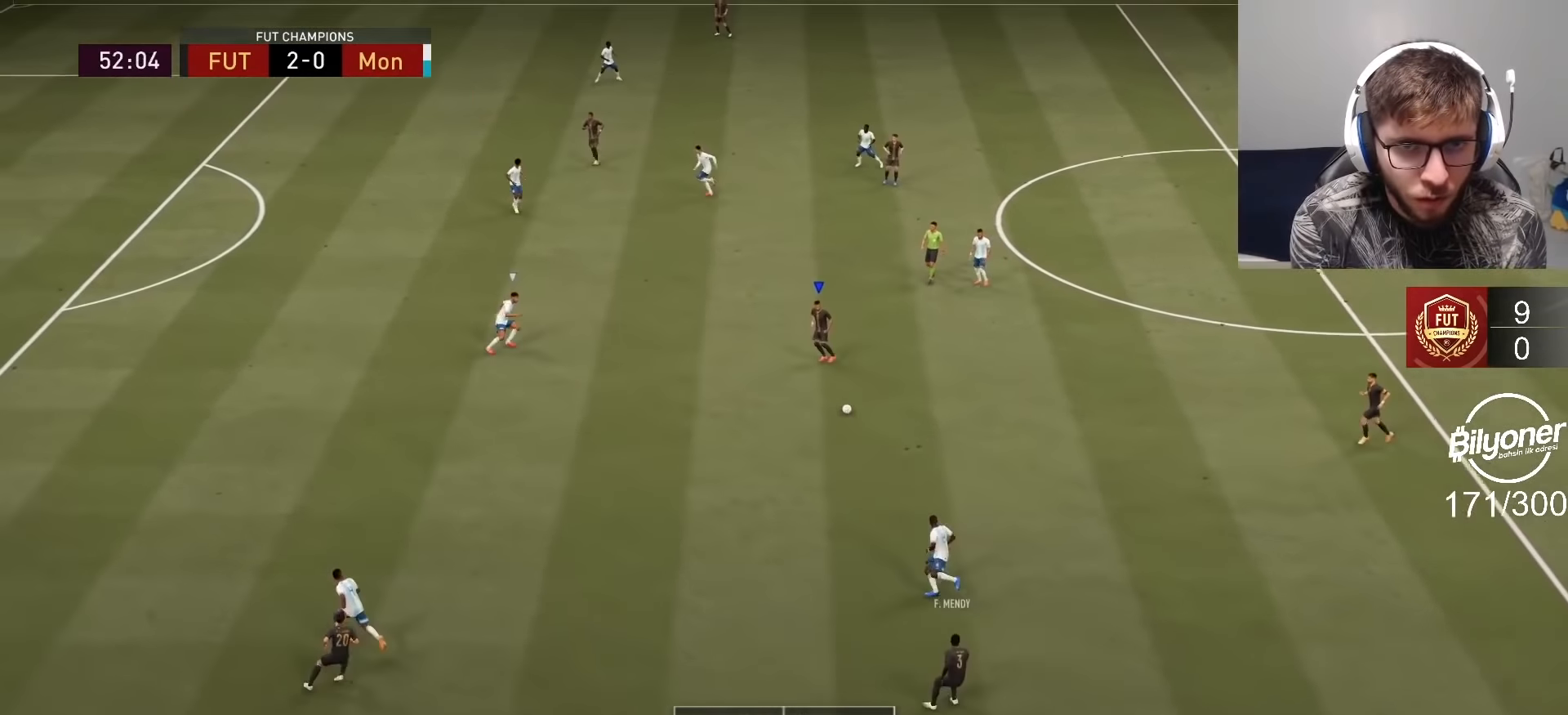
Gameplay with a controller (PlayStation layout); each line is a JSON object with the inputs held at the frame after it. "events" lists button and stick changes between this image and that frame as [ms after this image, input, new state], when the widget could be followed in between.
{"buttons": [], "left_stick": "up", "right_stick": "center", "events": [[334, "CROSS", "down"], [334, "L1", "down"], [334, "left_stick", "up"], [434, "CROSS", "up"], [434, "L1", "up"]]}
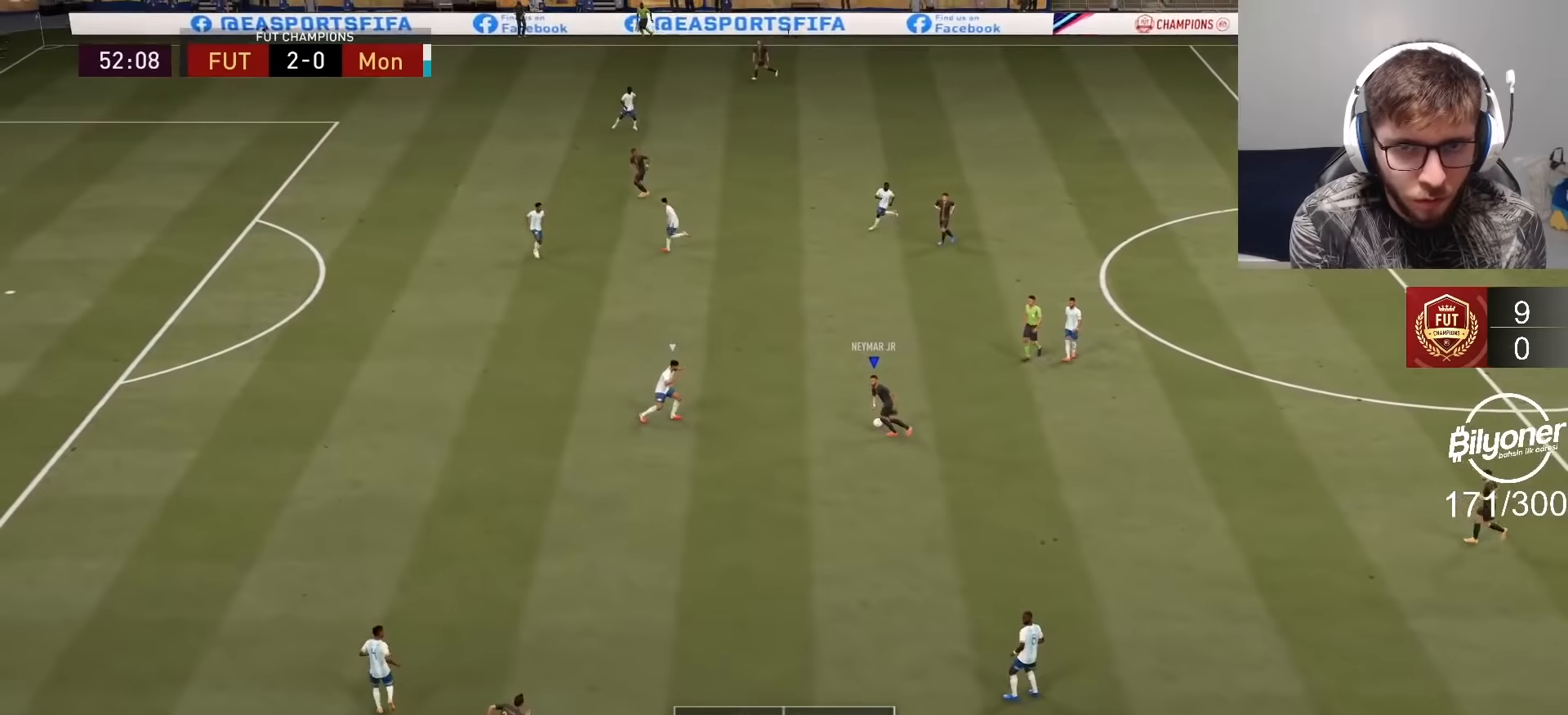
{"buttons": [], "left_stick": "down", "right_stick": "center", "events": [[167, "left_stick", "center"], [267, "R2", "down"], [367, "left_stick", "down"], [483, "R2", "up"]]}
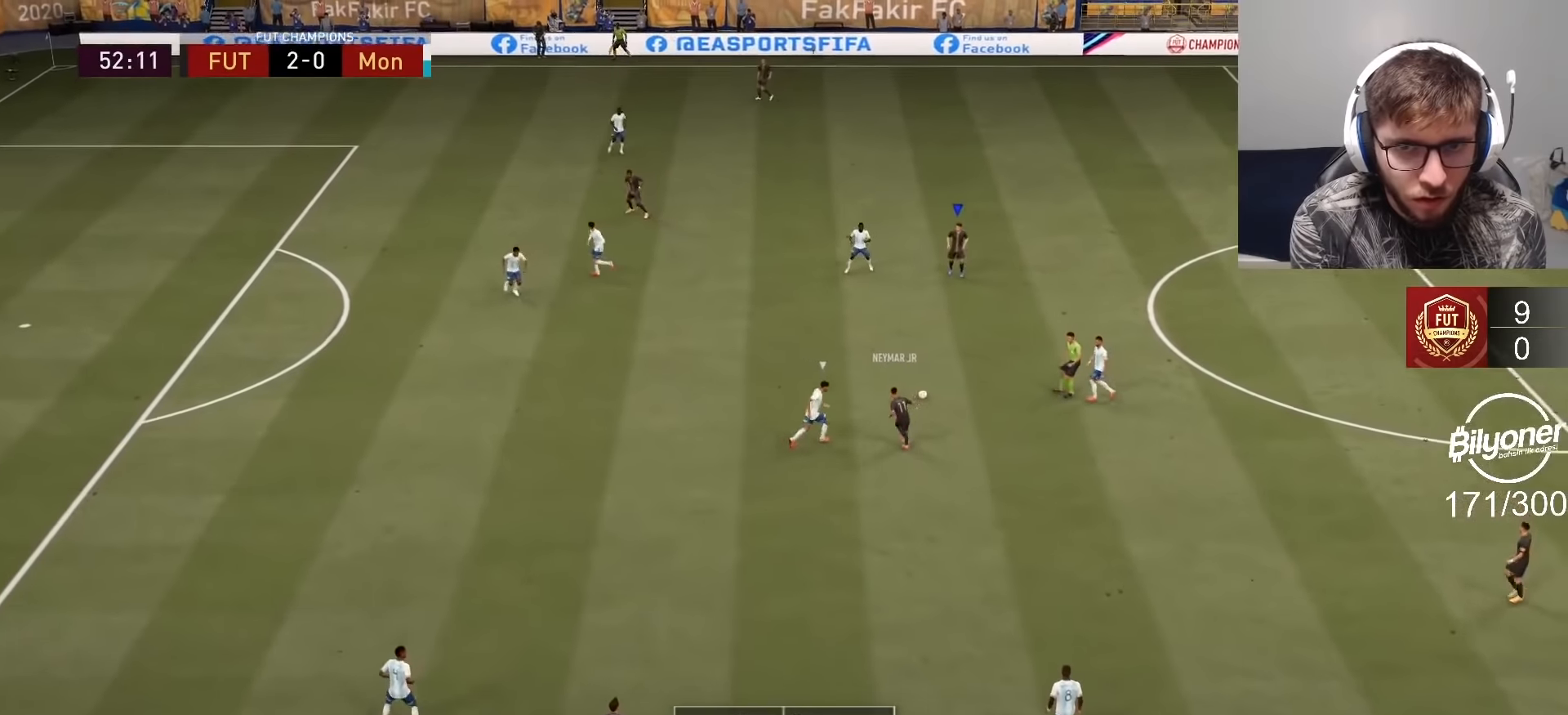
{"buttons": [], "left_stick": "down-left", "right_stick": "center", "events": [[217, "left_stick", "down-left"]]}
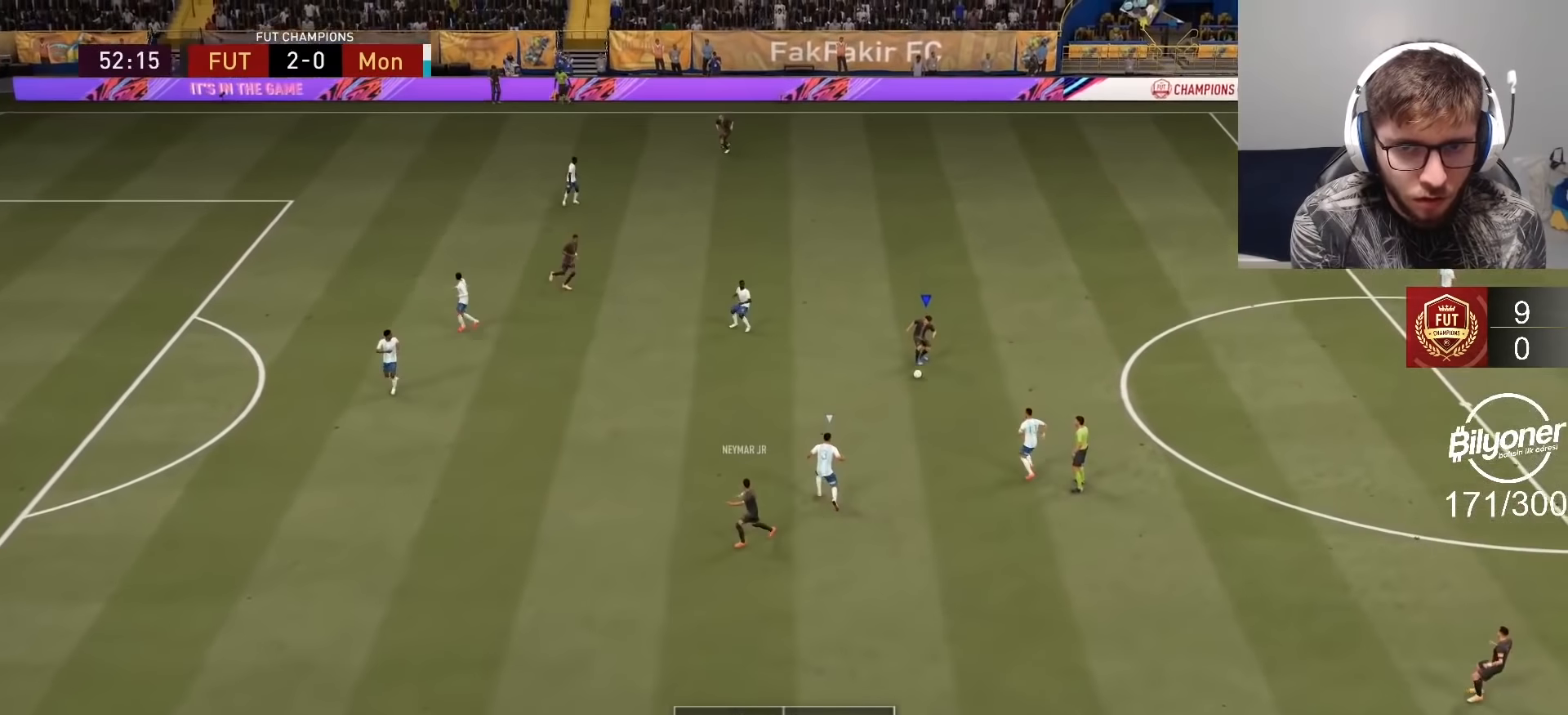
{"buttons": [], "left_stick": "up-left", "right_stick": "center", "events": [[50, "left_stick", "left"], [217, "left_stick", "up-left"]]}
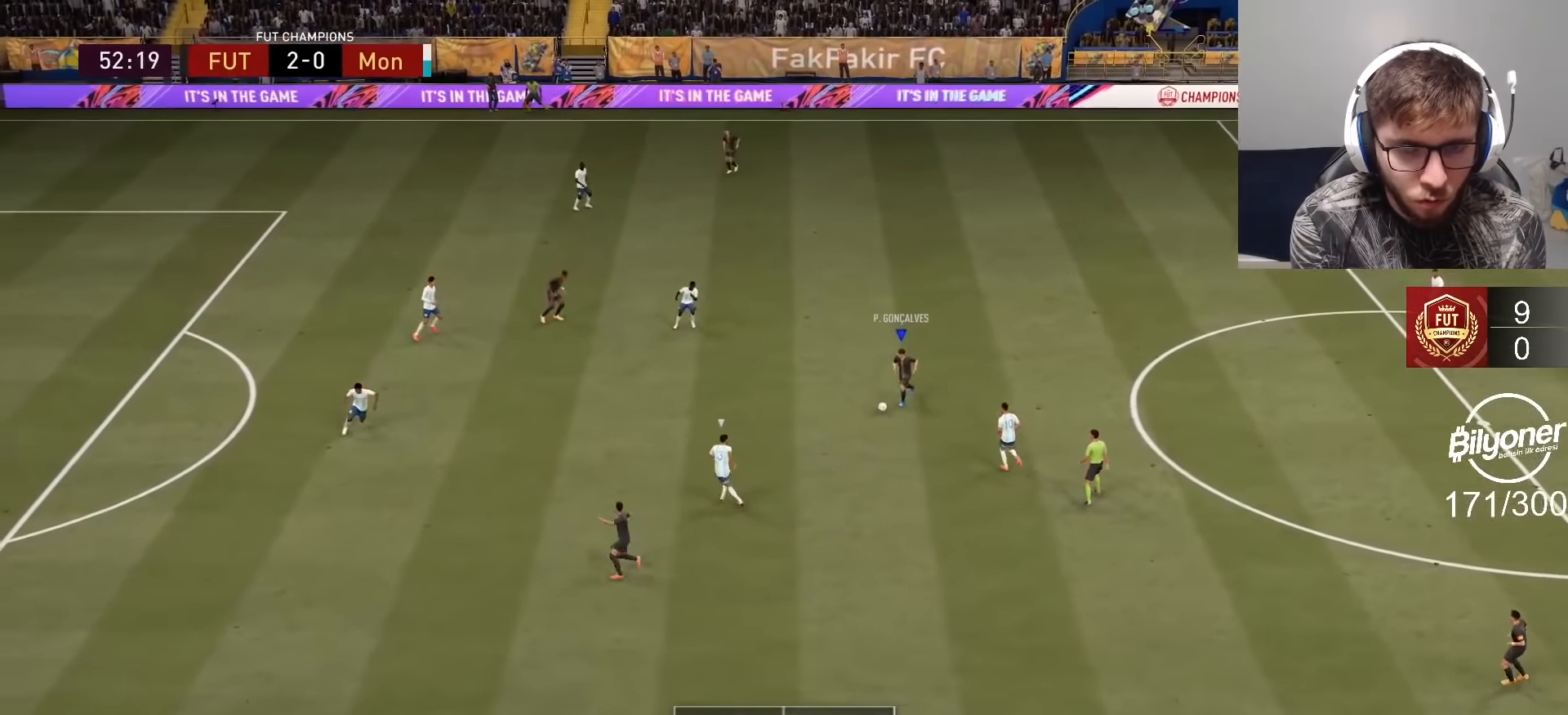
{"buttons": ["CROSS"], "left_stick": "up-left", "right_stick": "center", "events": [[83, "left_stick", "left"], [450, "left_stick", "up-left"], [500, "CROSS", "down"]]}
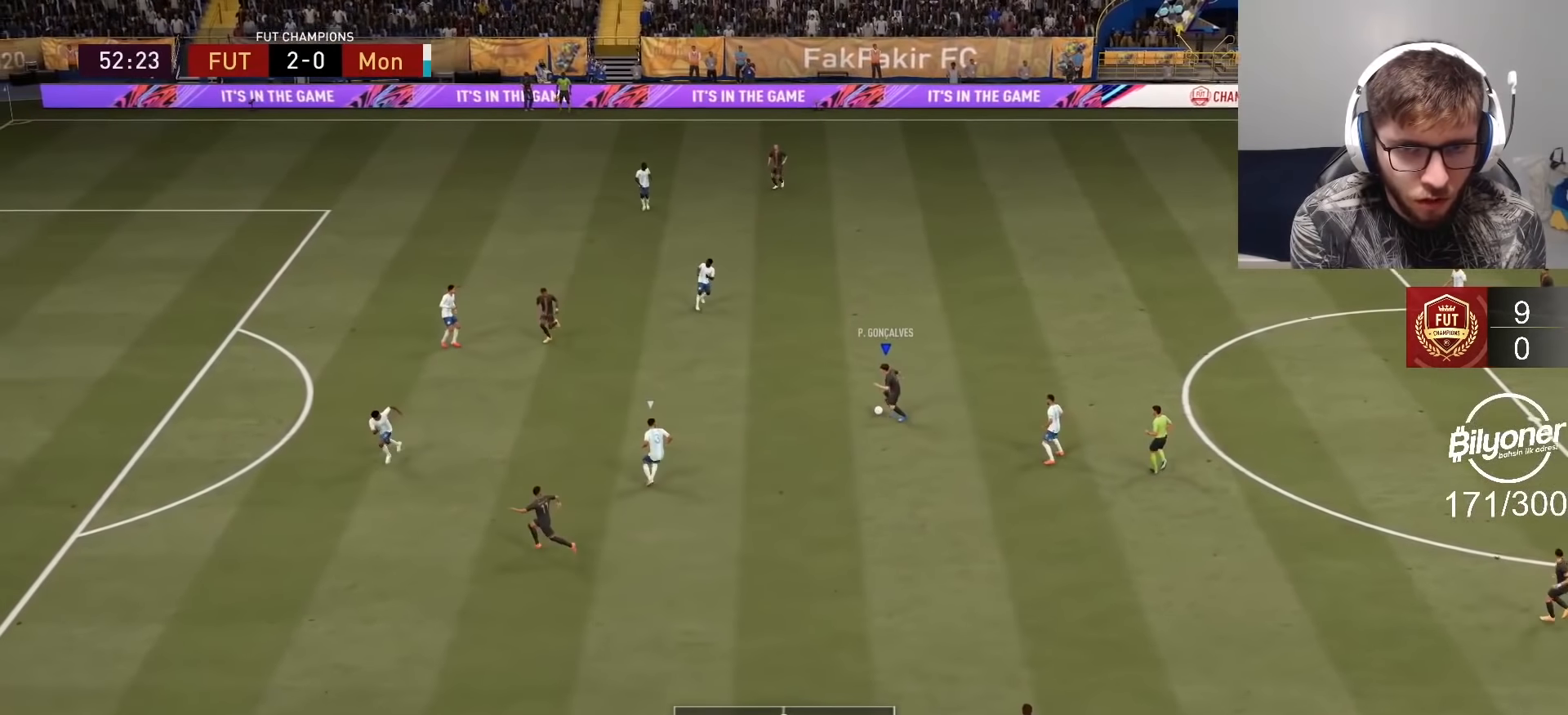
{"buttons": ["R2"], "left_stick": "center", "right_stick": "center", "events": [[100, "CROSS", "up"], [417, "left_stick", "center"], [467, "R2", "down"]]}
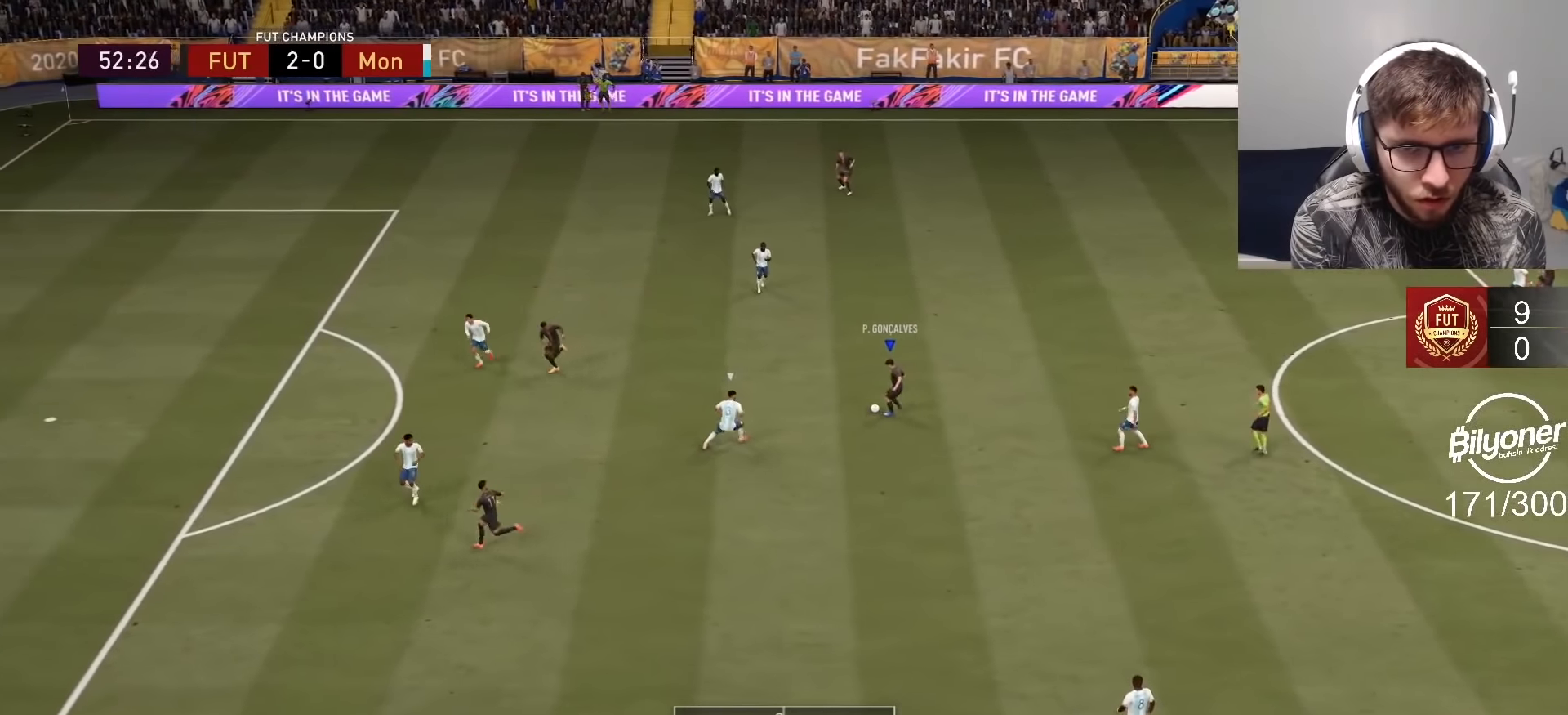
{"buttons": [], "left_stick": "down-right", "right_stick": "center", "events": [[167, "R2", "up"], [233, "left_stick", "up-right"], [333, "left_stick", "right"], [467, "left_stick", "down-right"]]}
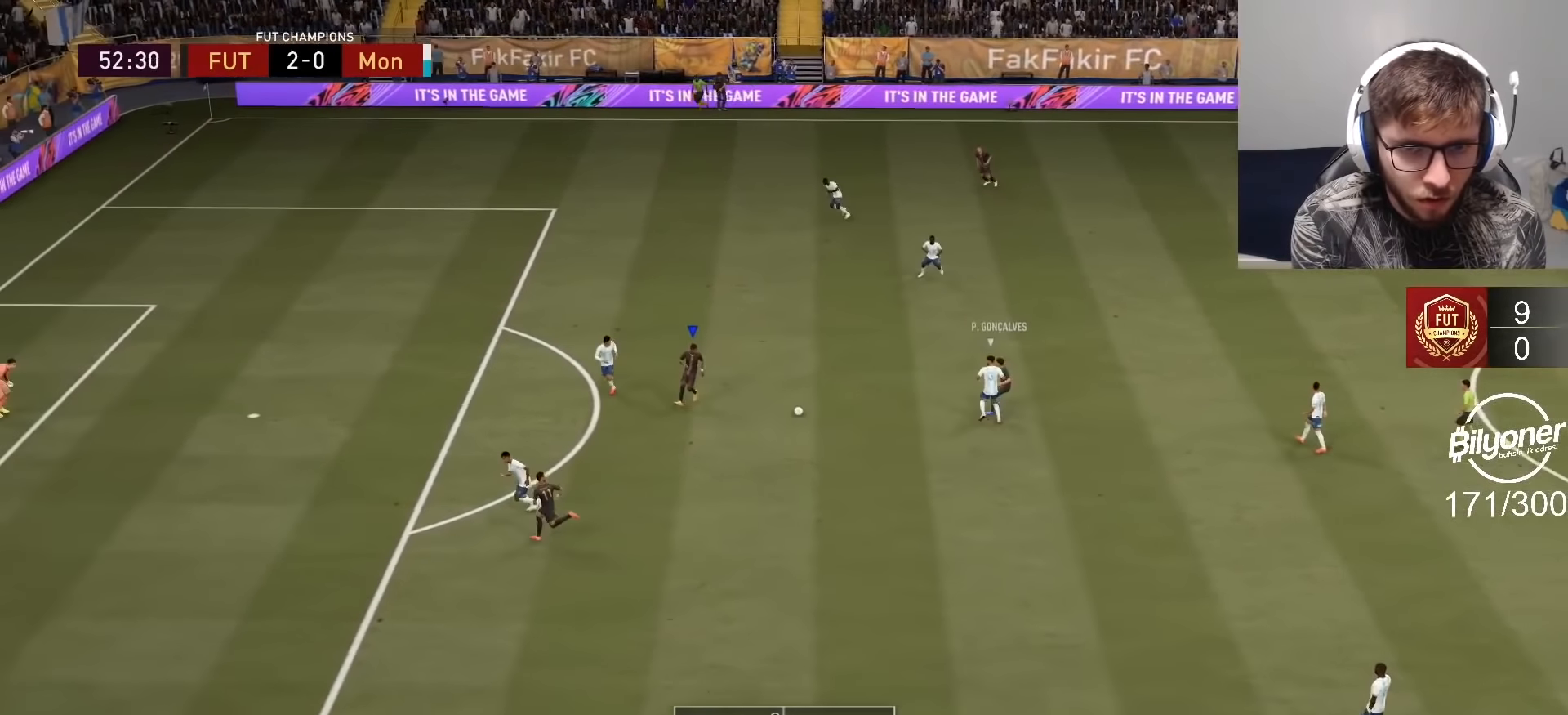
{"buttons": [], "left_stick": "down-left", "right_stick": "center", "events": [[83, "left_stick", "down"], [233, "CIRCLE", "down"], [317, "CIRCLE", "up"], [317, "CROSS", "down"], [433, "left_stick", "down-left"], [450, "CROSS", "up"]]}
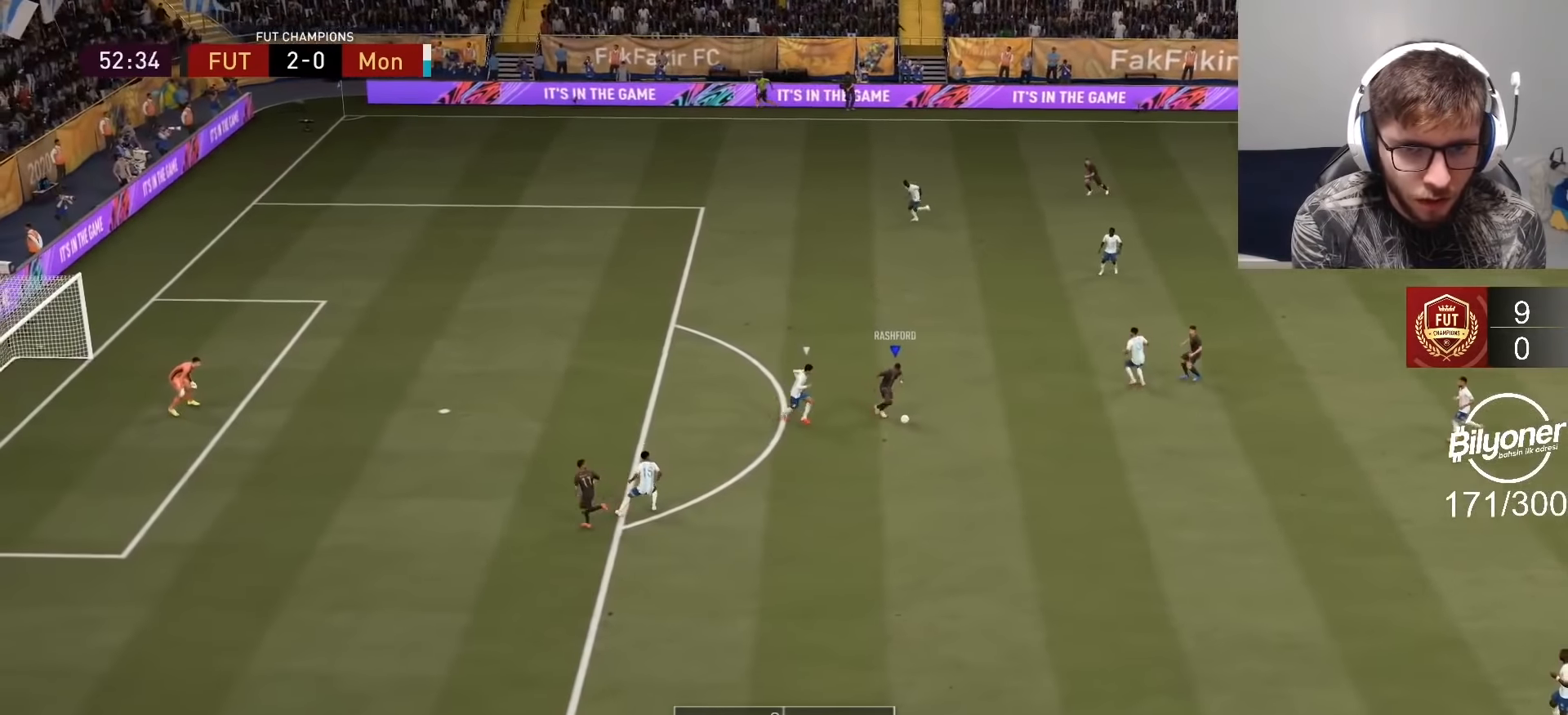
{"buttons": ["R2"], "left_stick": "down-left", "right_stick": "center", "events": [[400, "R2", "down"]]}
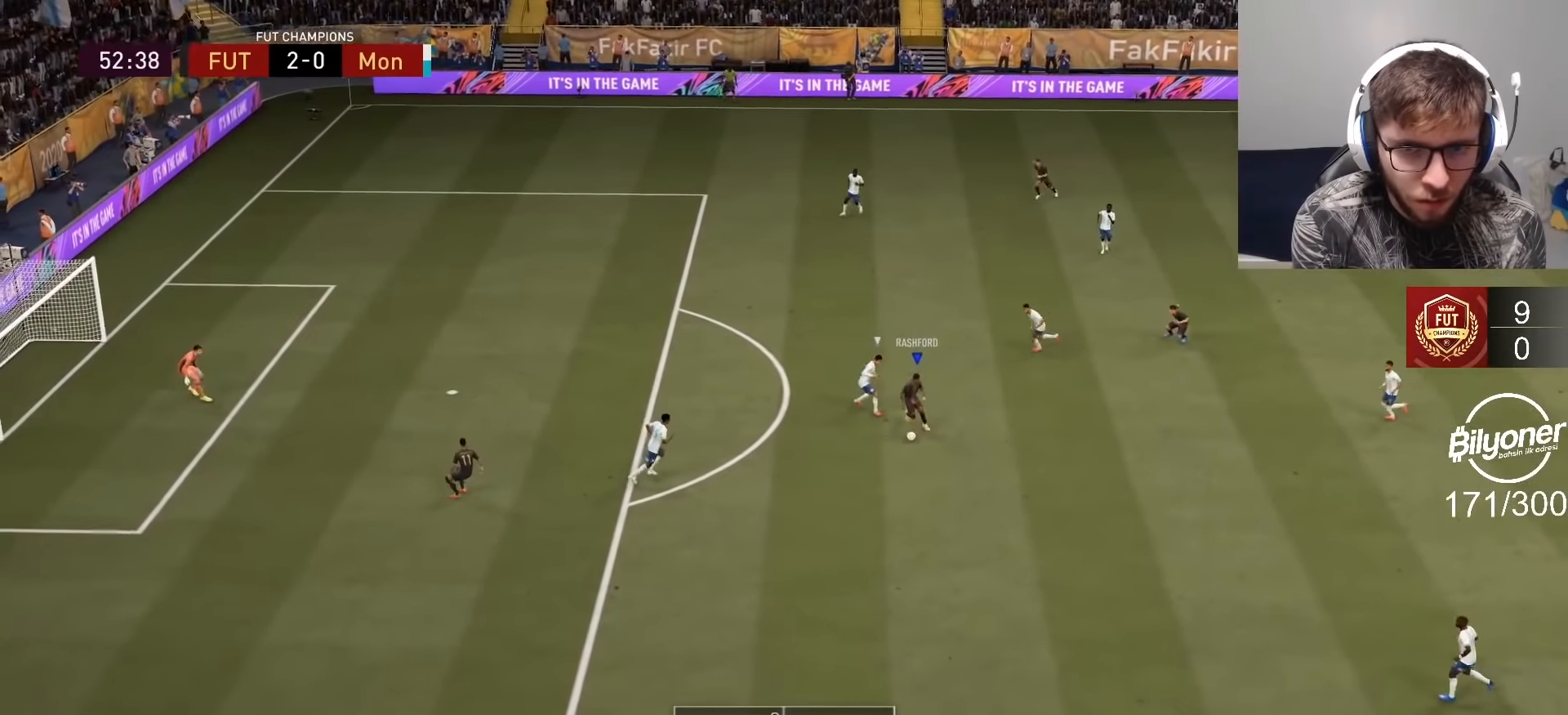
{"buttons": ["R2"], "left_stick": "down-left", "right_stick": "center", "events": []}
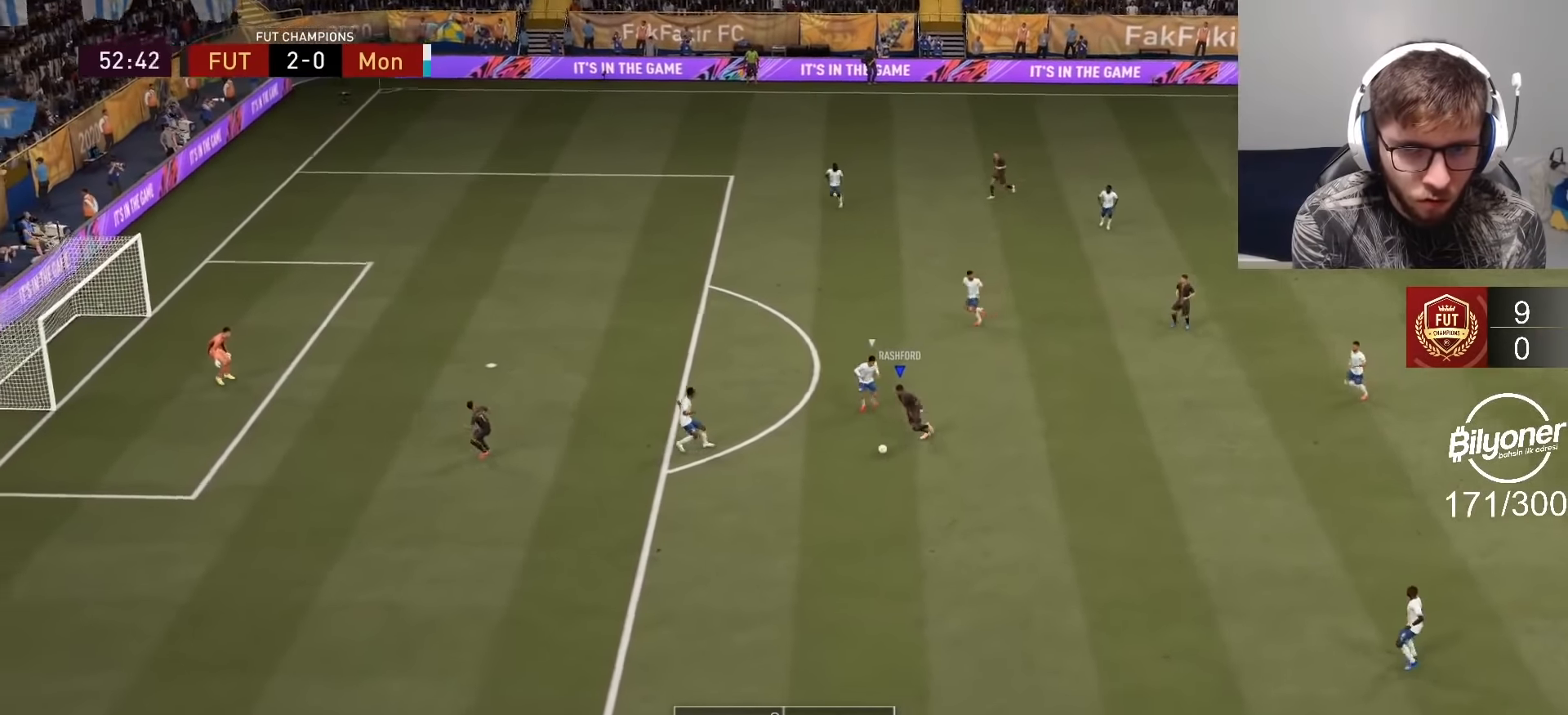
{"buttons": [], "left_stick": "center", "right_stick": "down-right", "events": [[100, "R2", "up"], [167, "right_stick", "down-right"], [283, "left_stick", "center"]]}
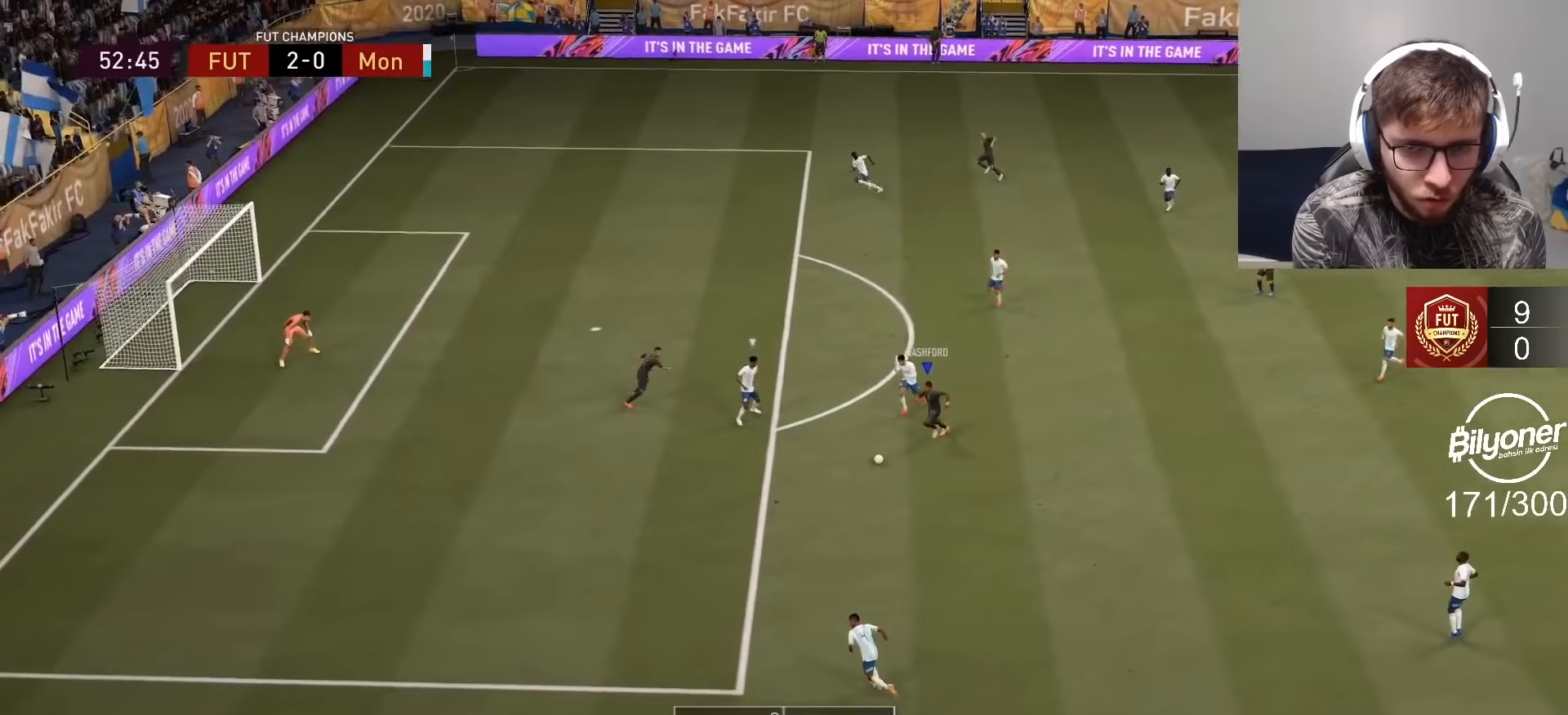
{"buttons": [], "left_stick": "down-left", "right_stick": "center", "events": [[133, "right_stick", "center"], [300, "left_stick", "down-left"]]}
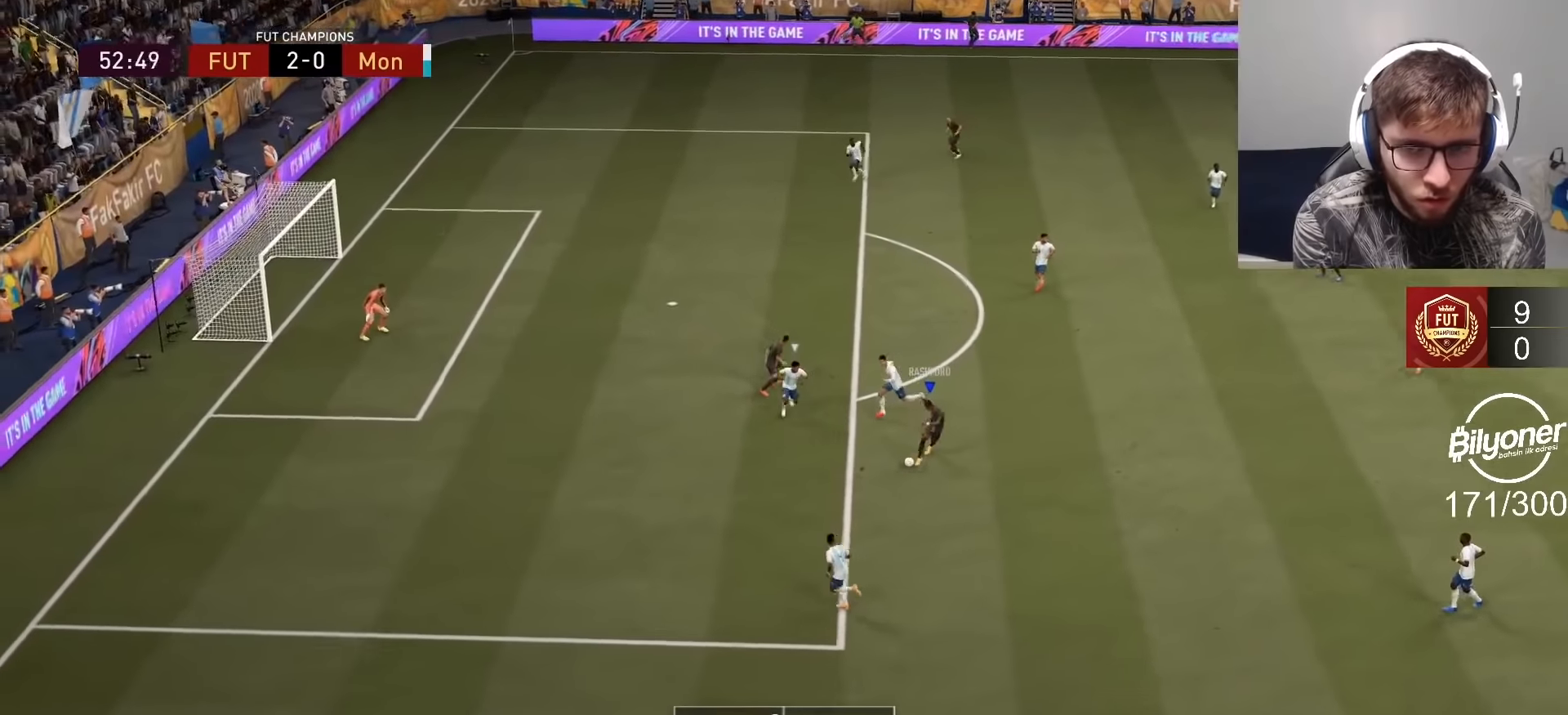
{"buttons": ["R1"], "left_stick": "left", "right_stick": "left", "events": [[317, "right_stick", "left"], [350, "L1", "down"], [350, "R1", "down"], [367, "left_stick", "left"], [483, "L1", "up"]]}
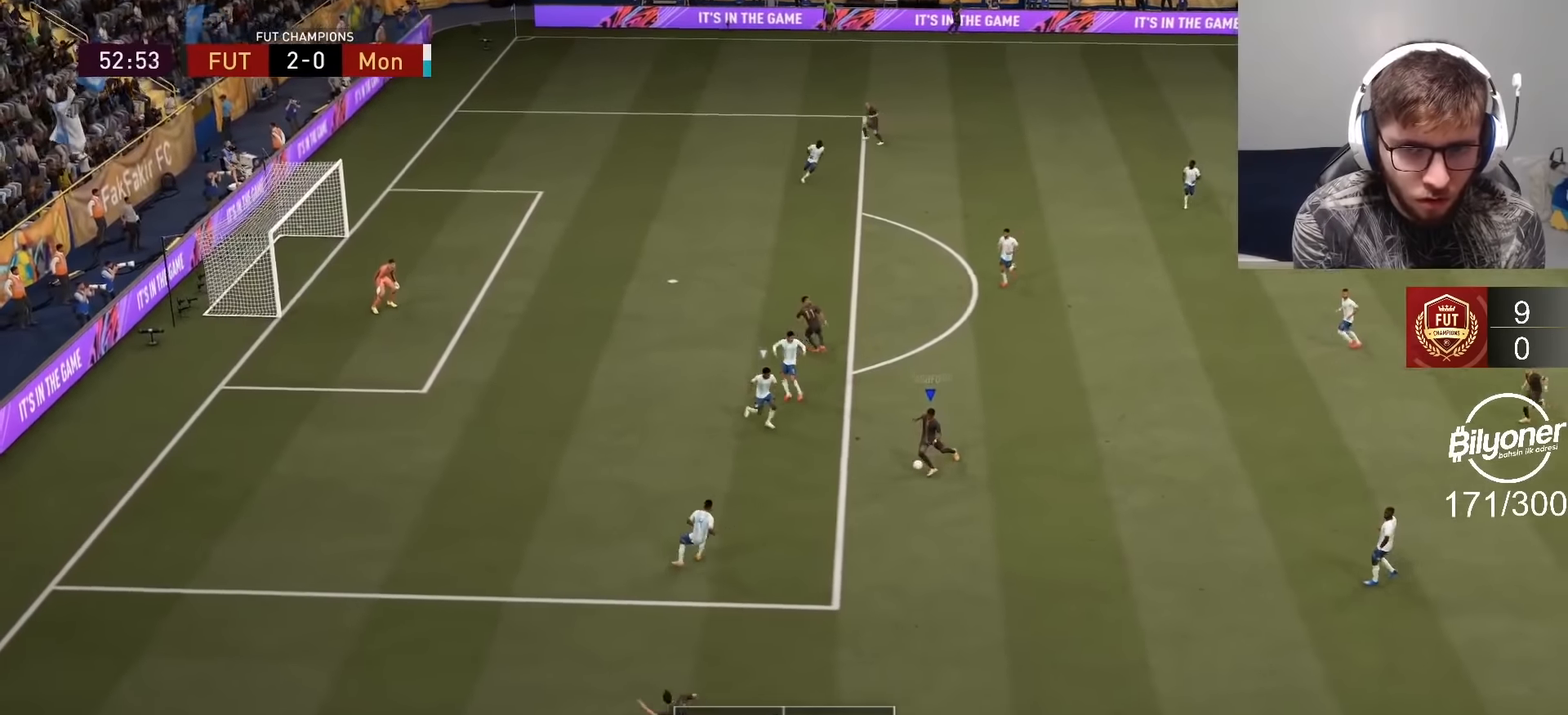
{"buttons": ["R2"], "left_stick": "left", "right_stick": "center", "events": [[17, "R1", "up"], [33, "right_stick", "center"], [200, "R2", "down"]]}
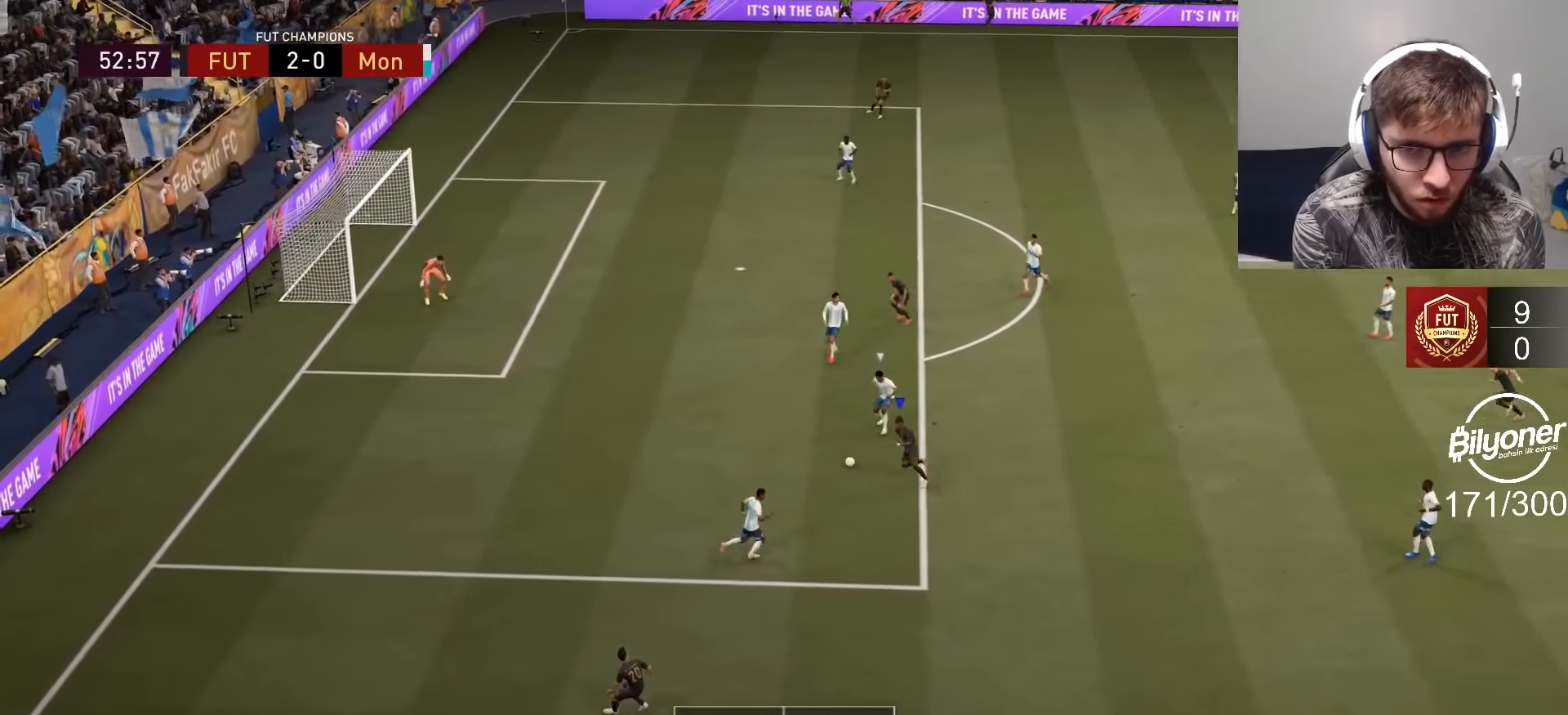
{"buttons": ["R2"], "left_stick": "up-left", "right_stick": "center", "events": [[117, "left_stick", "up-left"]]}
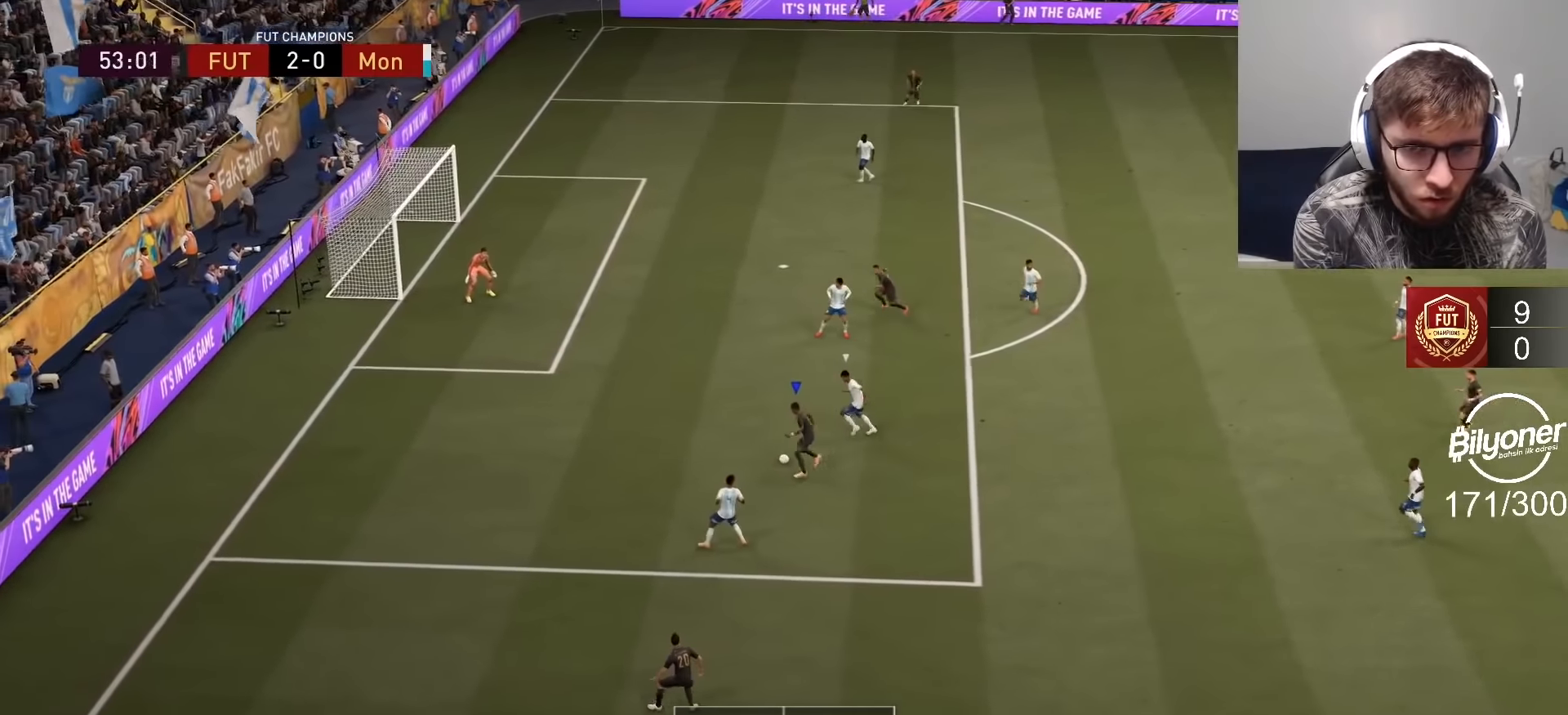
{"buttons": ["SQUARE"], "left_stick": "up", "right_stick": "center", "events": [[350, "left_stick", "up"], [400, "SQUARE", "down"], [417, "R2", "up"]]}
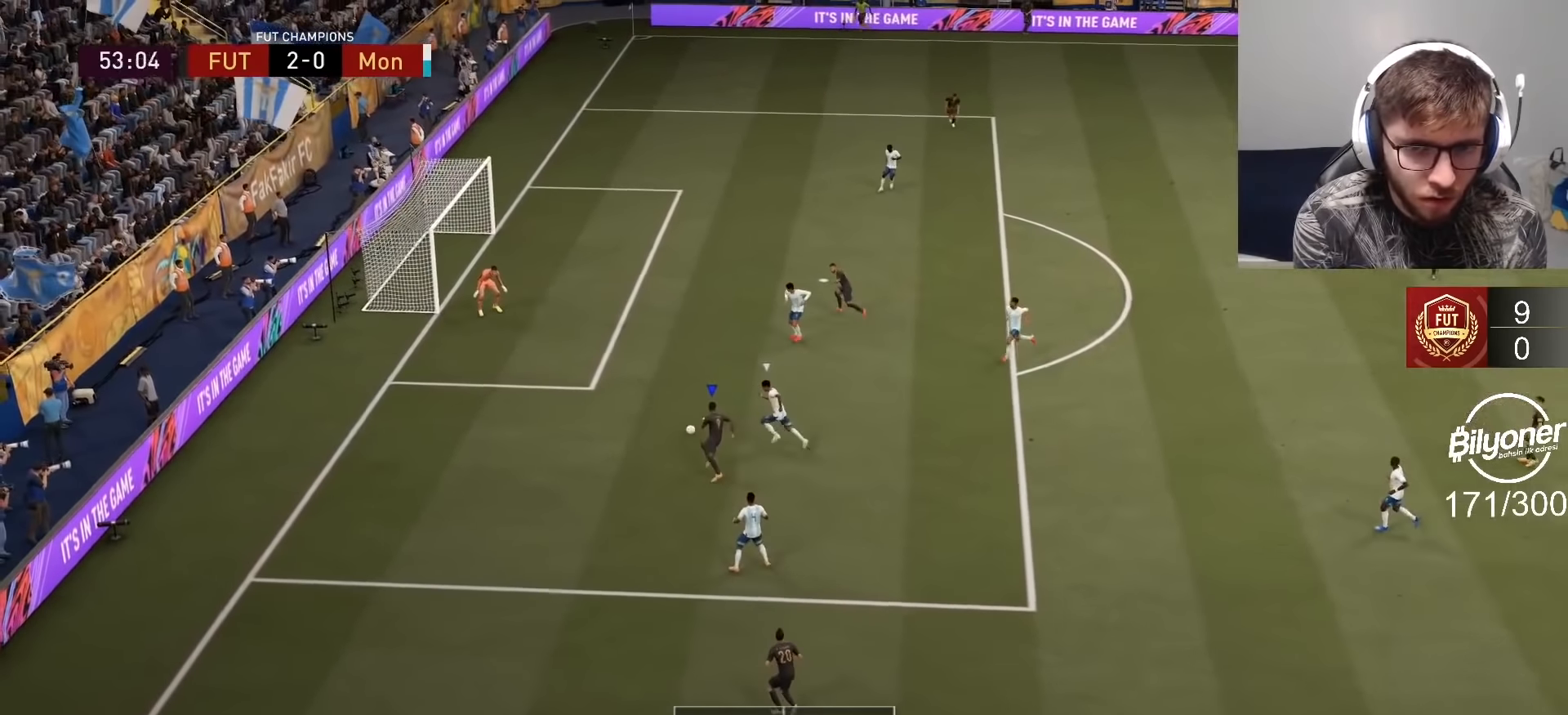
{"buttons": [], "left_stick": "up", "right_stick": "center", "events": [[83, "SQUARE", "up"]]}
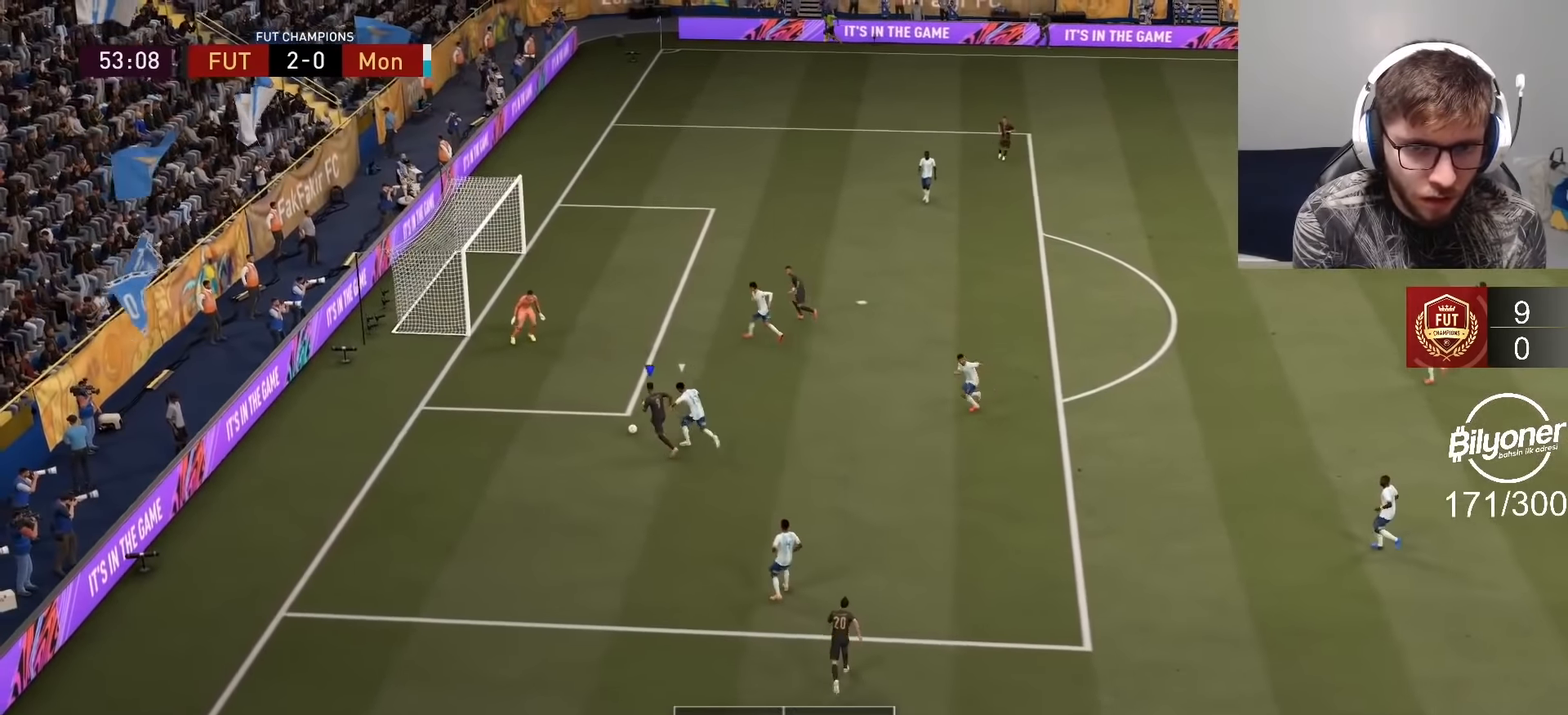
{"buttons": [], "left_stick": "center", "right_stick": "center", "events": [[283, "left_stick", "center"]]}
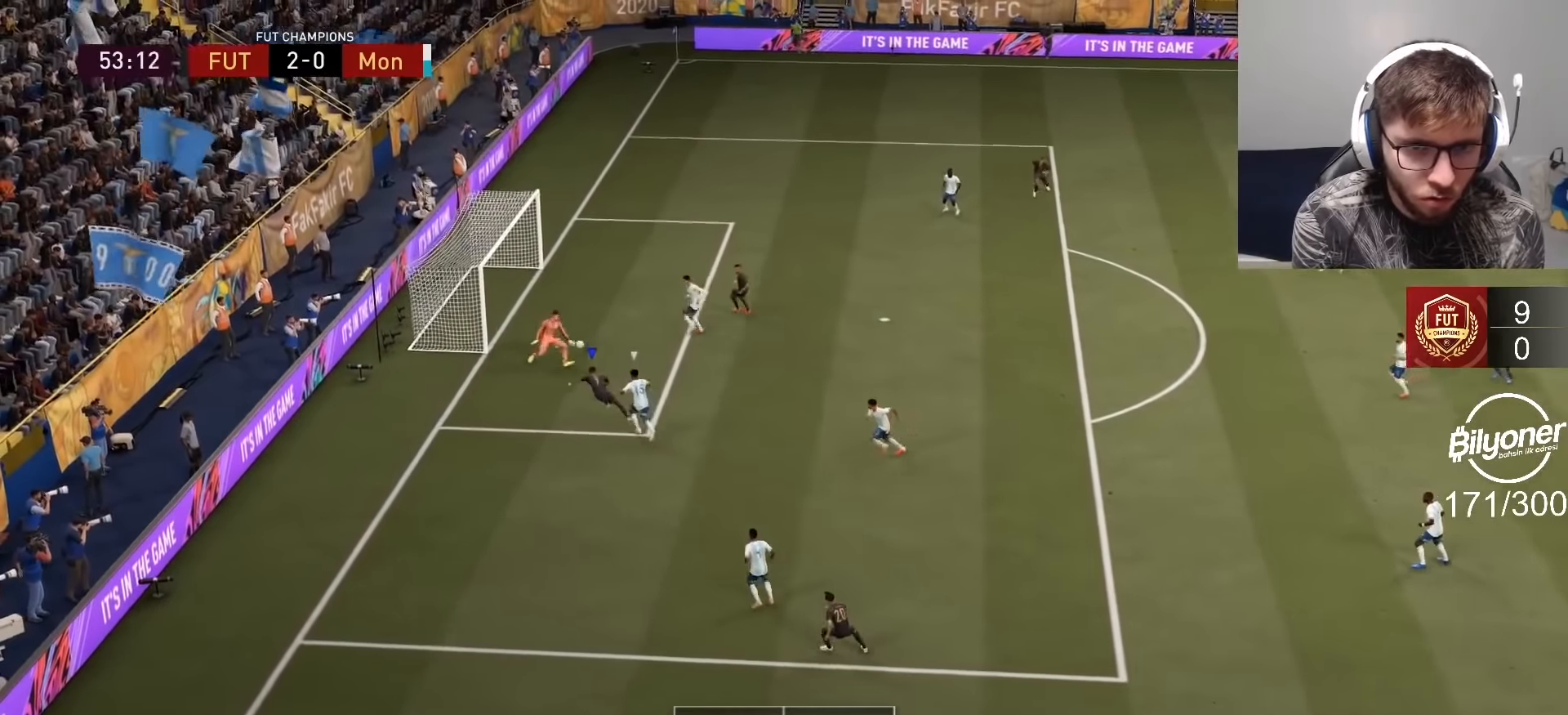
{"buttons": ["R2"], "left_stick": "down-left", "right_stick": "center", "events": [[333, "left_stick", "down-left"], [400, "R2", "down"]]}
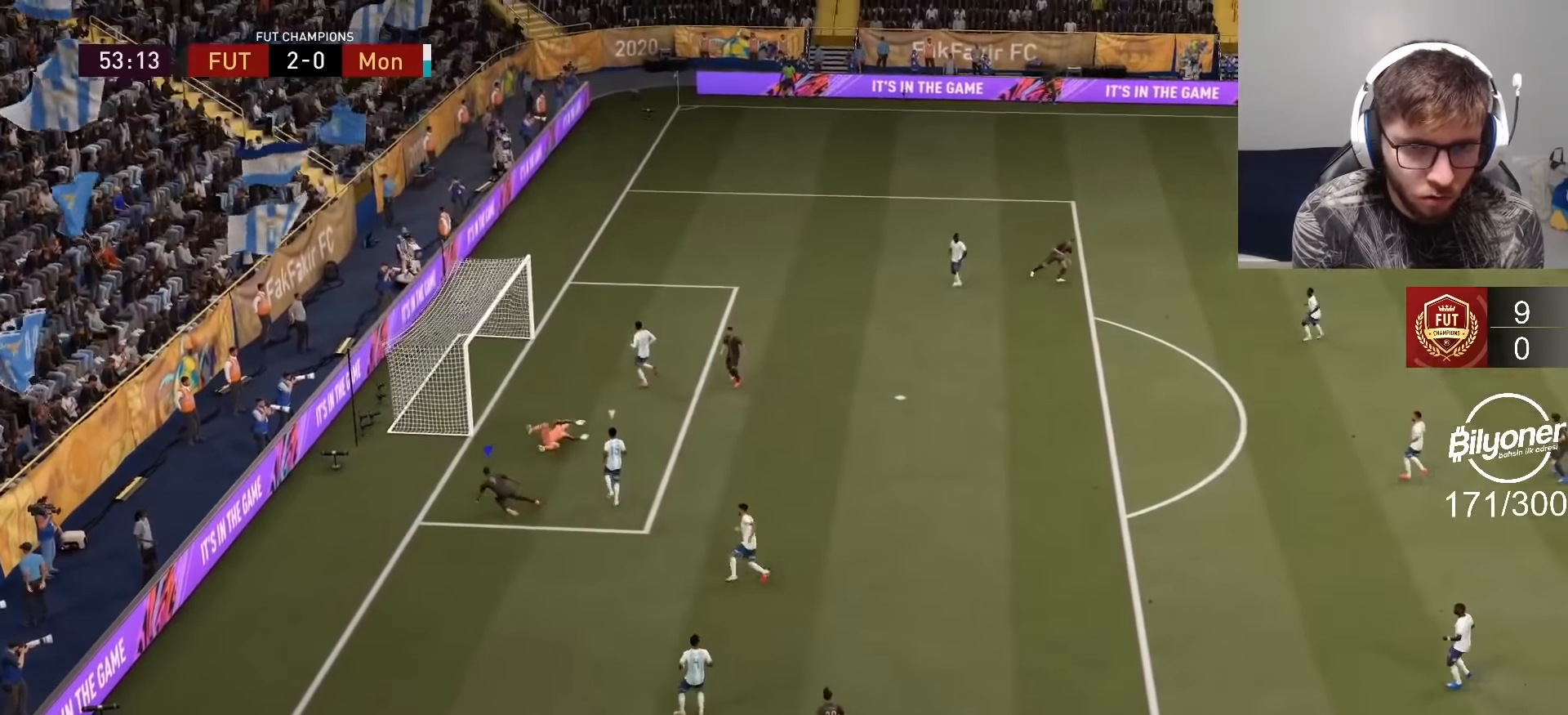
{"buttons": [], "left_stick": "down", "right_stick": "center", "events": [[100, "R2", "up"], [283, "left_stick", "down"]]}
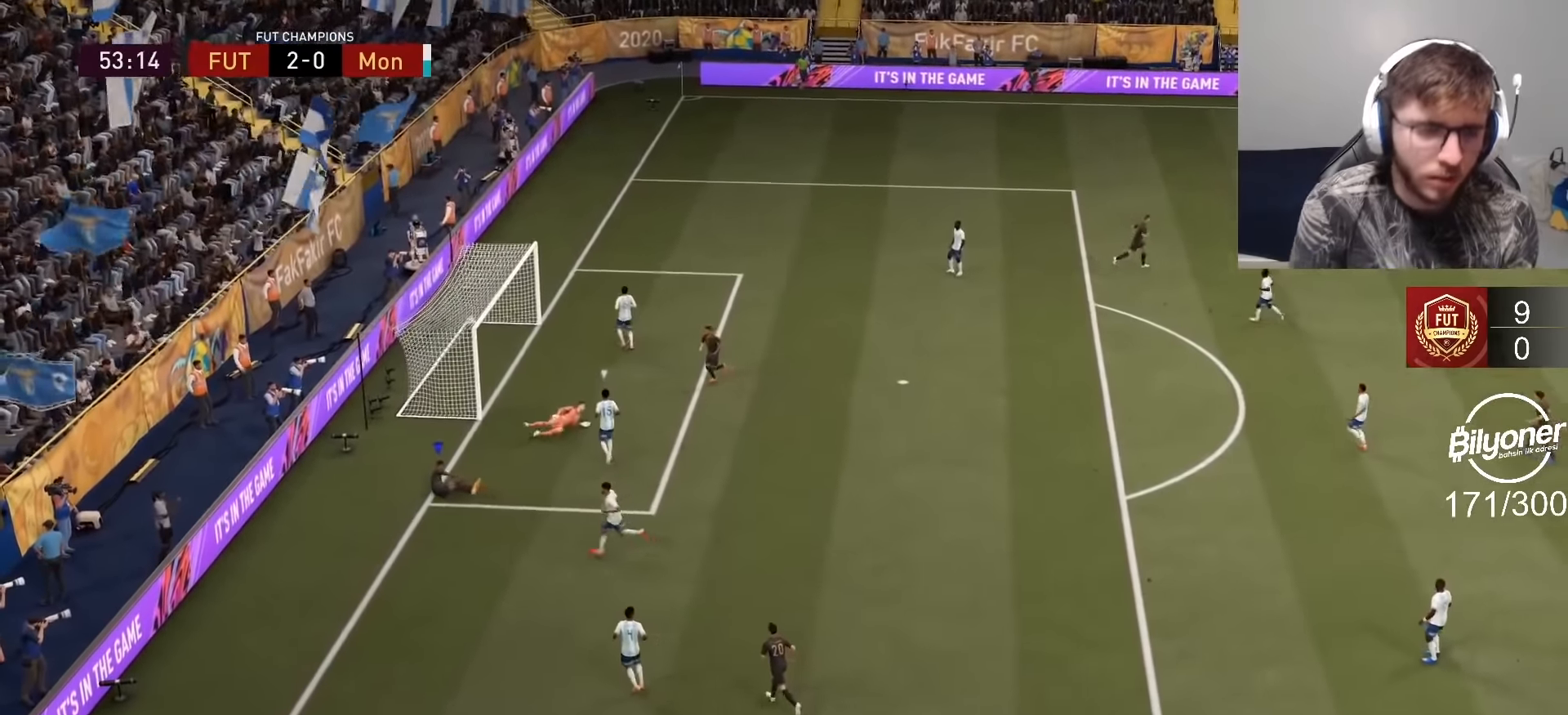
{"buttons": [], "left_stick": "down", "right_stick": "center", "events": []}
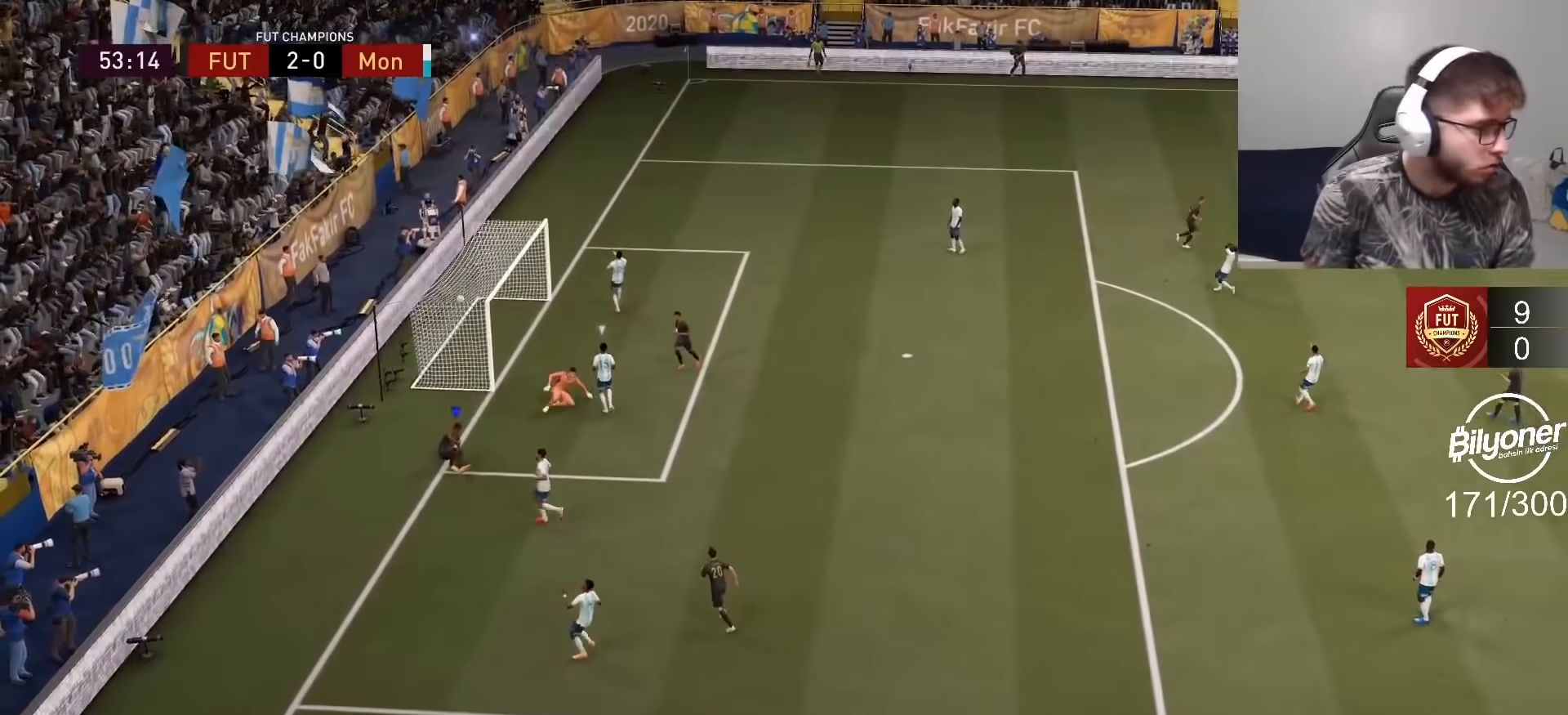
{"buttons": ["R2"], "left_stick": "down", "right_stick": "center", "events": [[450, "R2", "down"]]}
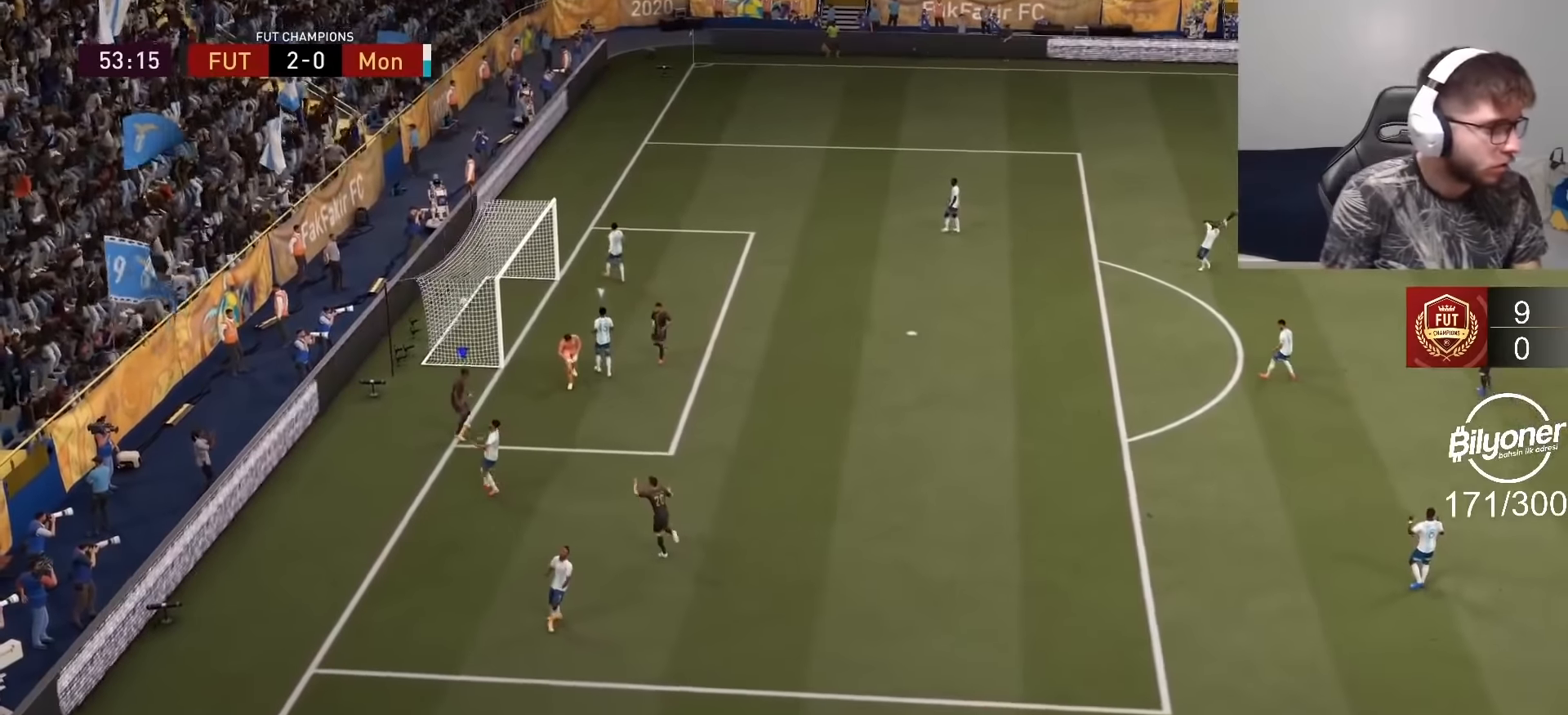
{"buttons": [], "left_stick": "down", "right_stick": "center", "events": [[500, "R2", "up"]]}
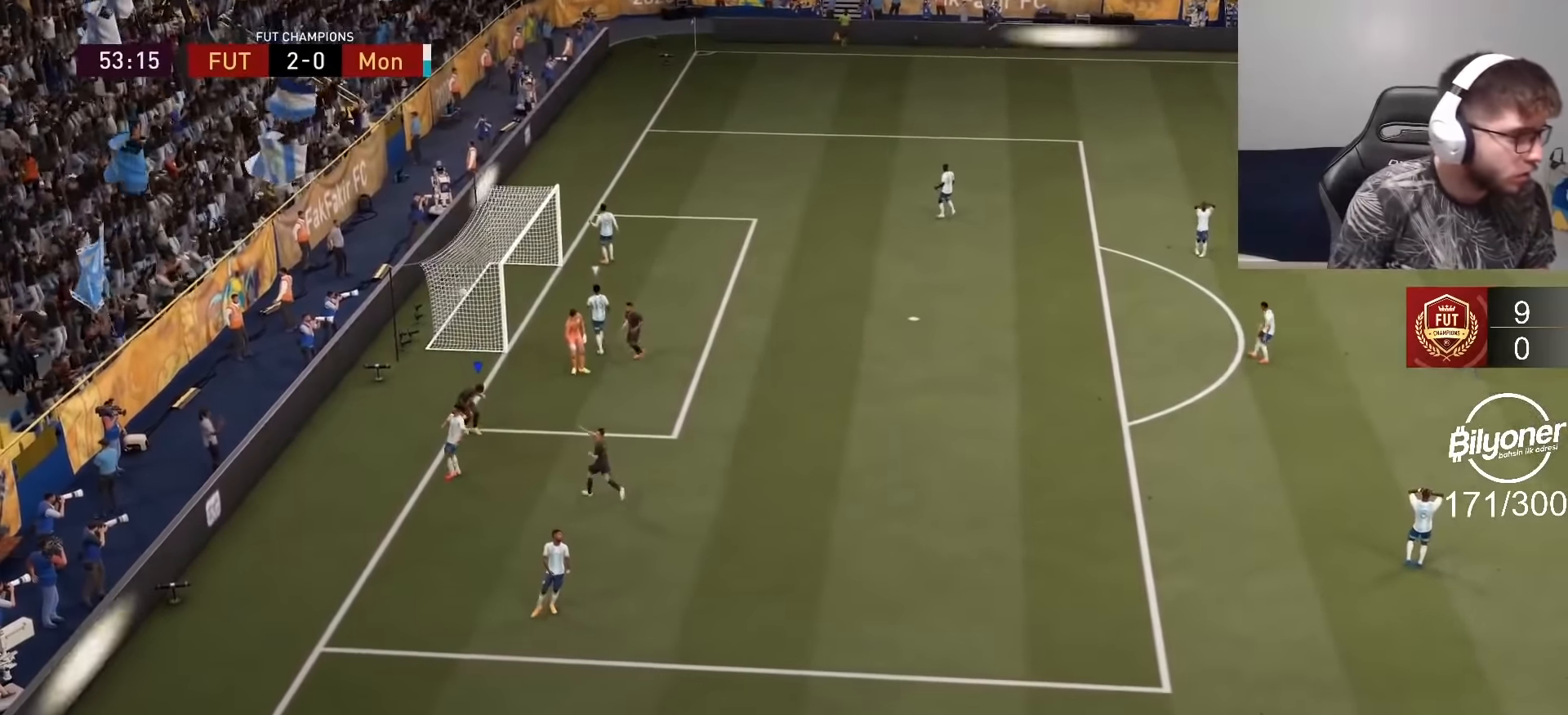
{"buttons": ["R2"], "left_stick": "left", "right_stick": "center", "events": [[367, "R2", "down"], [367, "left_stick", "left"]]}
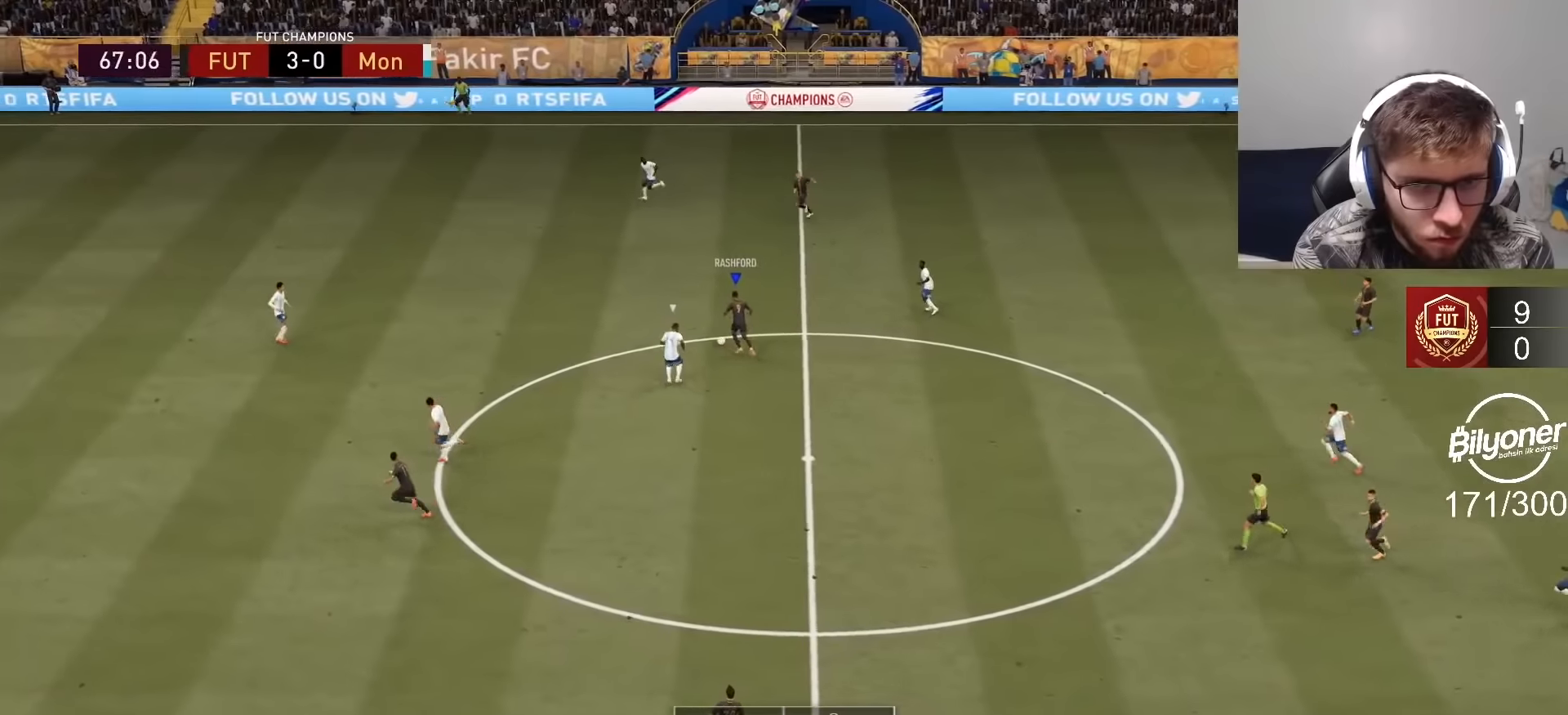
{"buttons": ["R2"], "left_stick": "left", "right_stick": "center", "events": []}
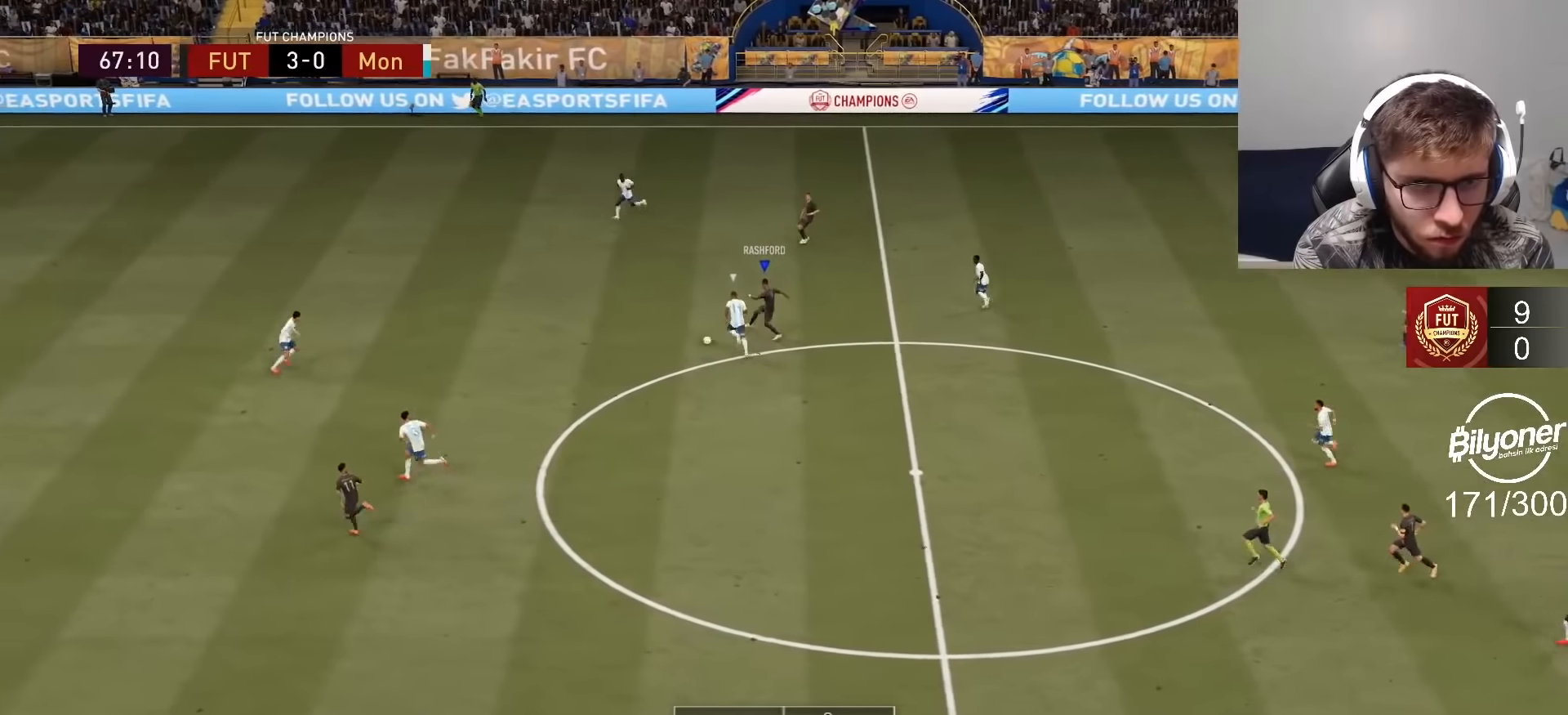
{"buttons": ["R2"], "left_stick": "left", "right_stick": "center", "events": []}
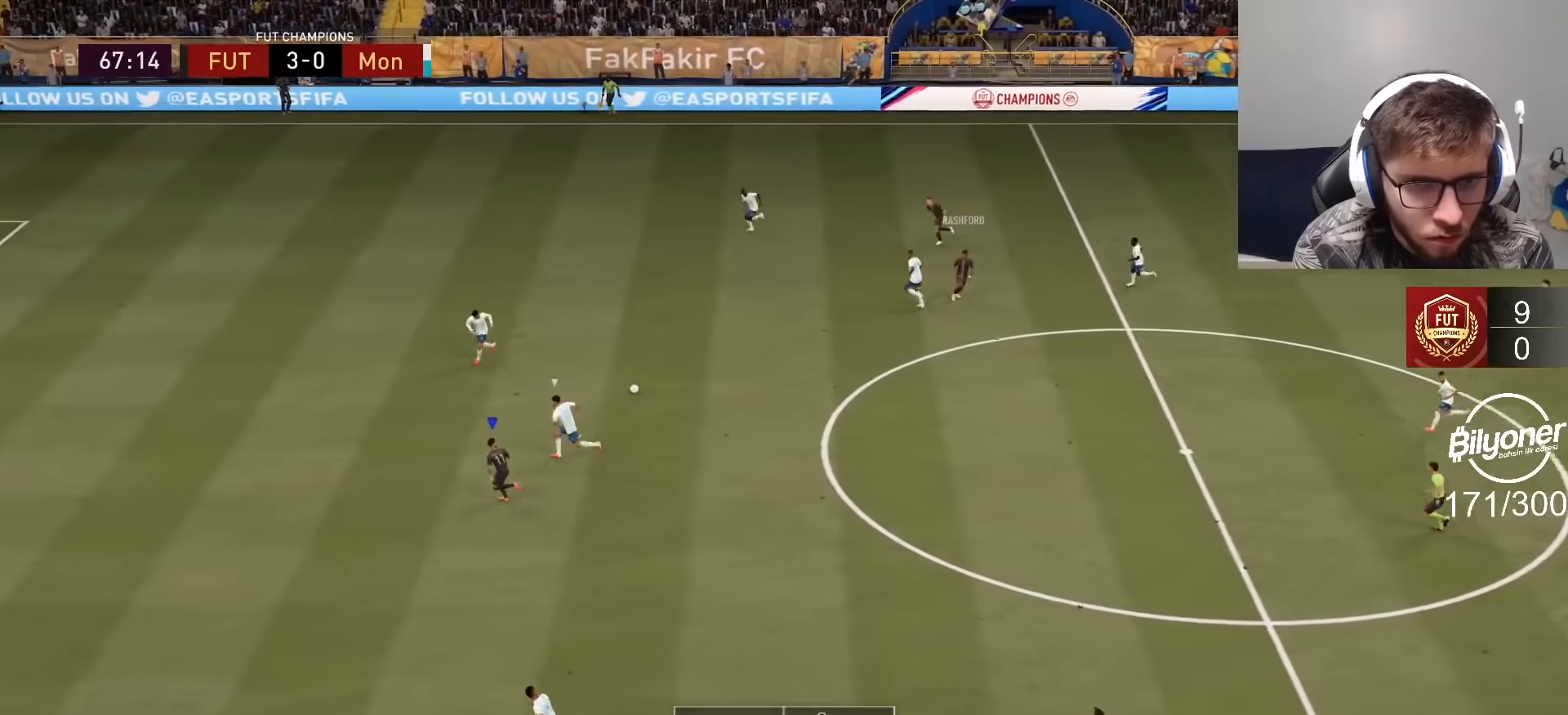
{"buttons": ["R2"], "left_stick": "left", "right_stick": "center", "events": []}
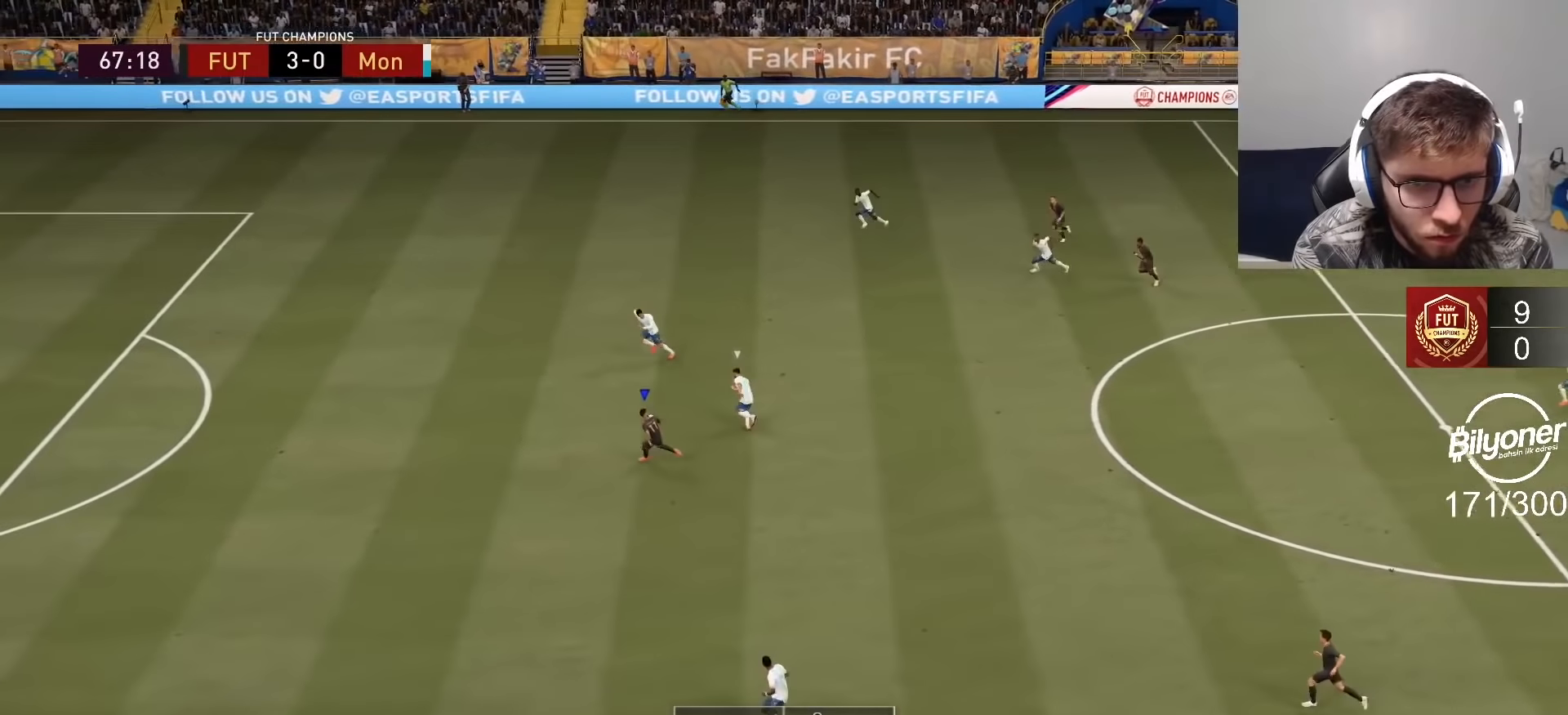
{"buttons": ["R2"], "left_stick": "left", "right_stick": "center", "events": []}
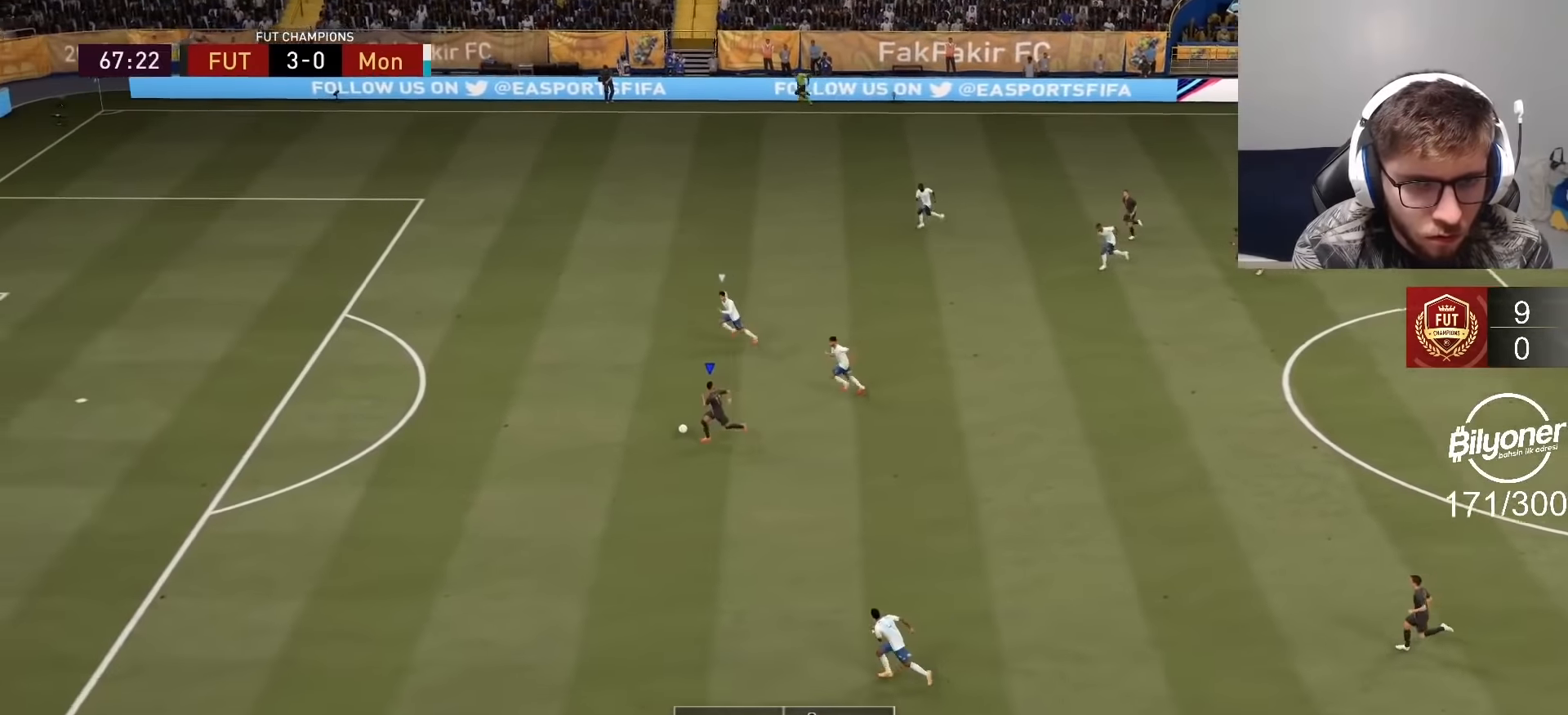
{"buttons": ["R2"], "left_stick": "left", "right_stick": "center", "events": []}
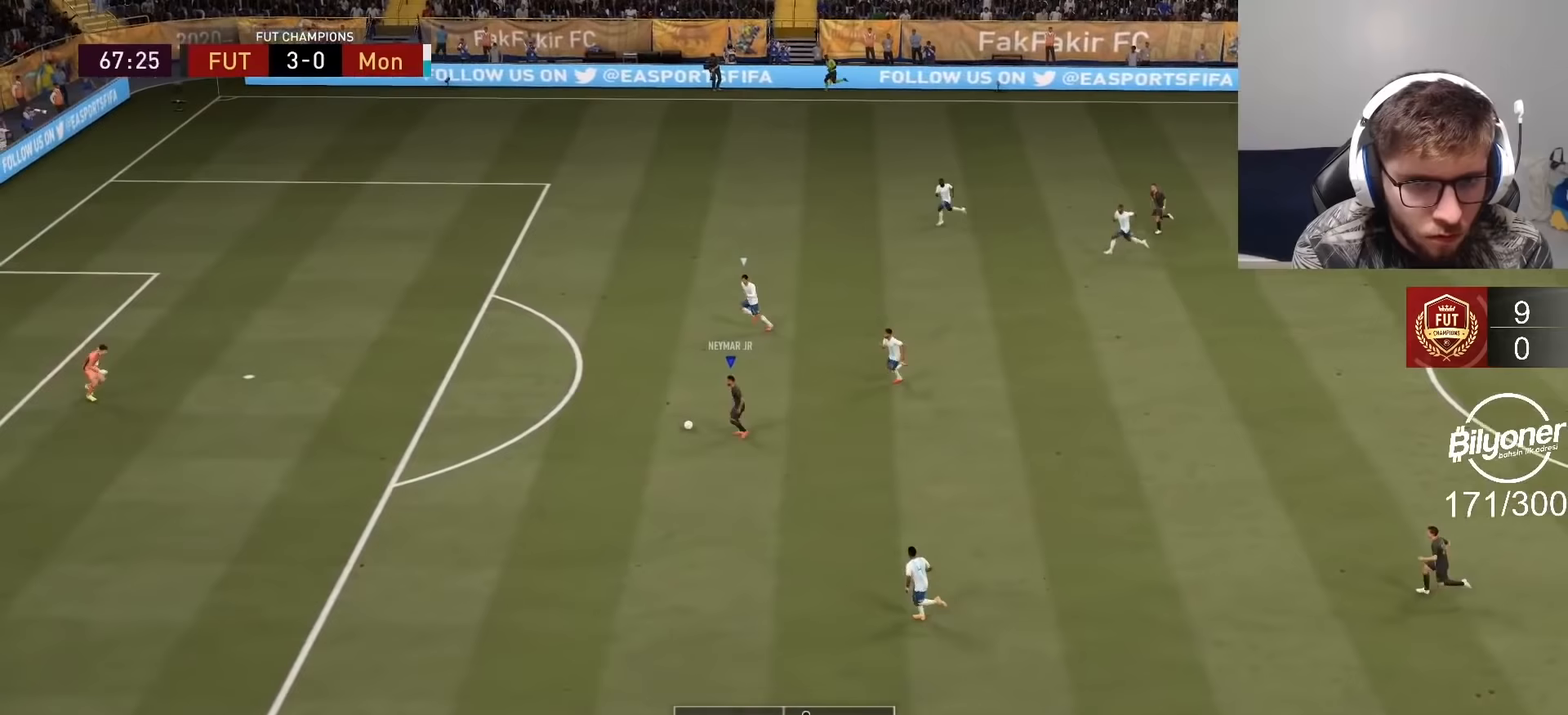
{"buttons": [], "left_stick": "center", "right_stick": "down", "events": [[217, "R2", "up"], [433, "left_stick", "center"], [467, "right_stick", "down"]]}